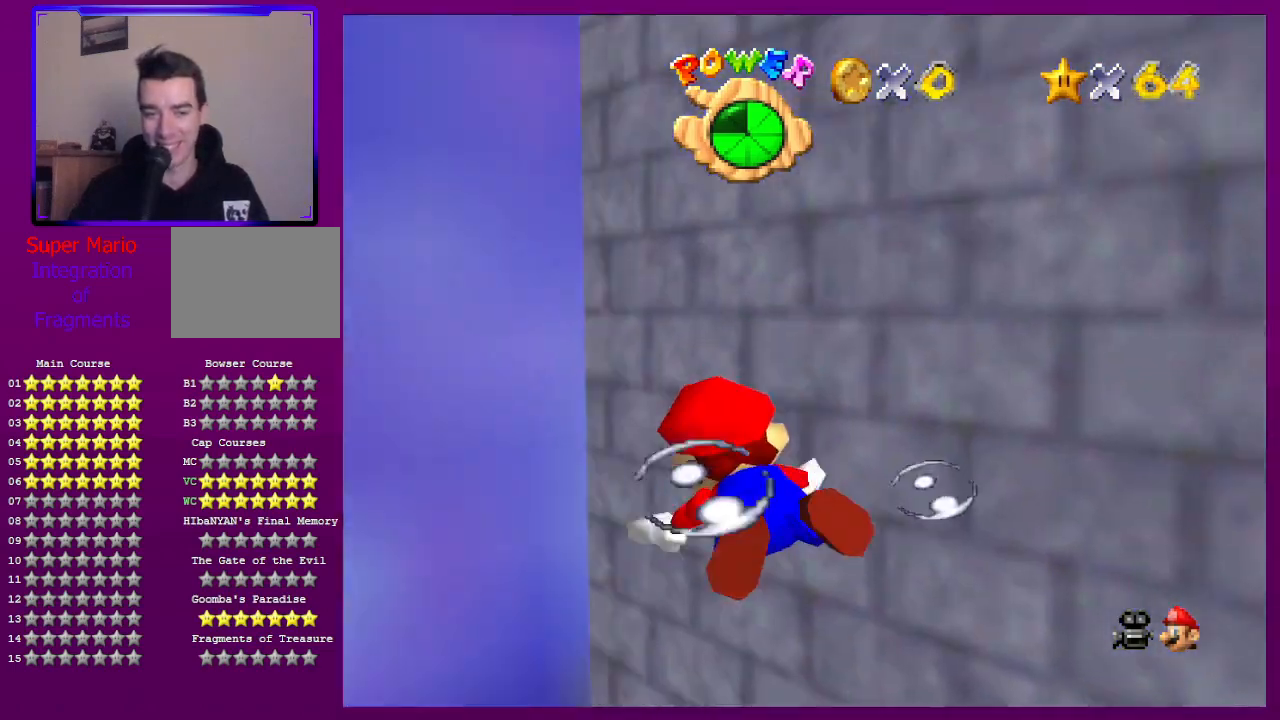
Gameplay with a controller (Nintendo layout); each line is a JSON object with the inputs held at the frame after it. "events" lists button and stick changes between this image and that frame as [ms after this image, input, new state], when the widget could be followed in between. Not read: L3 R3.
{"buttons": ["A"], "left_stick": "left", "events": [[233, "left_stick", "center"], [433, "A", "down"], [467, "left_stick", "left"]]}
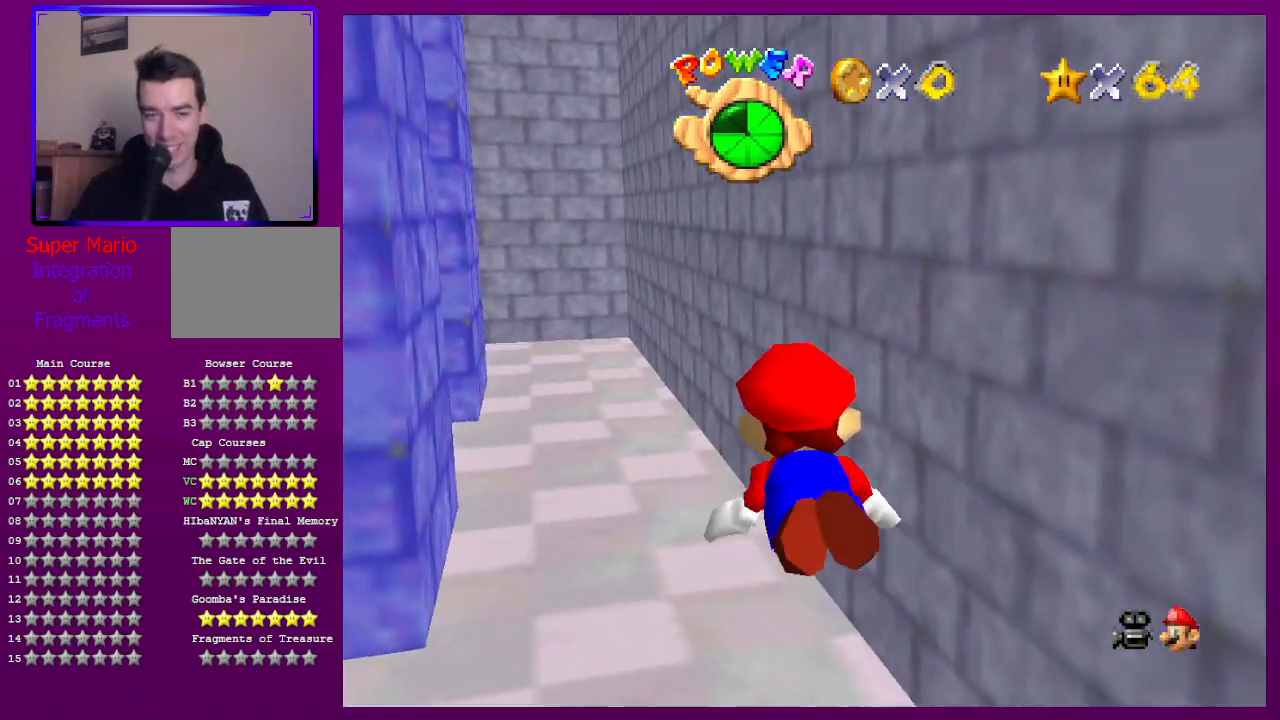
{"buttons": [], "left_stick": "left", "events": [[200, "A", "up"]]}
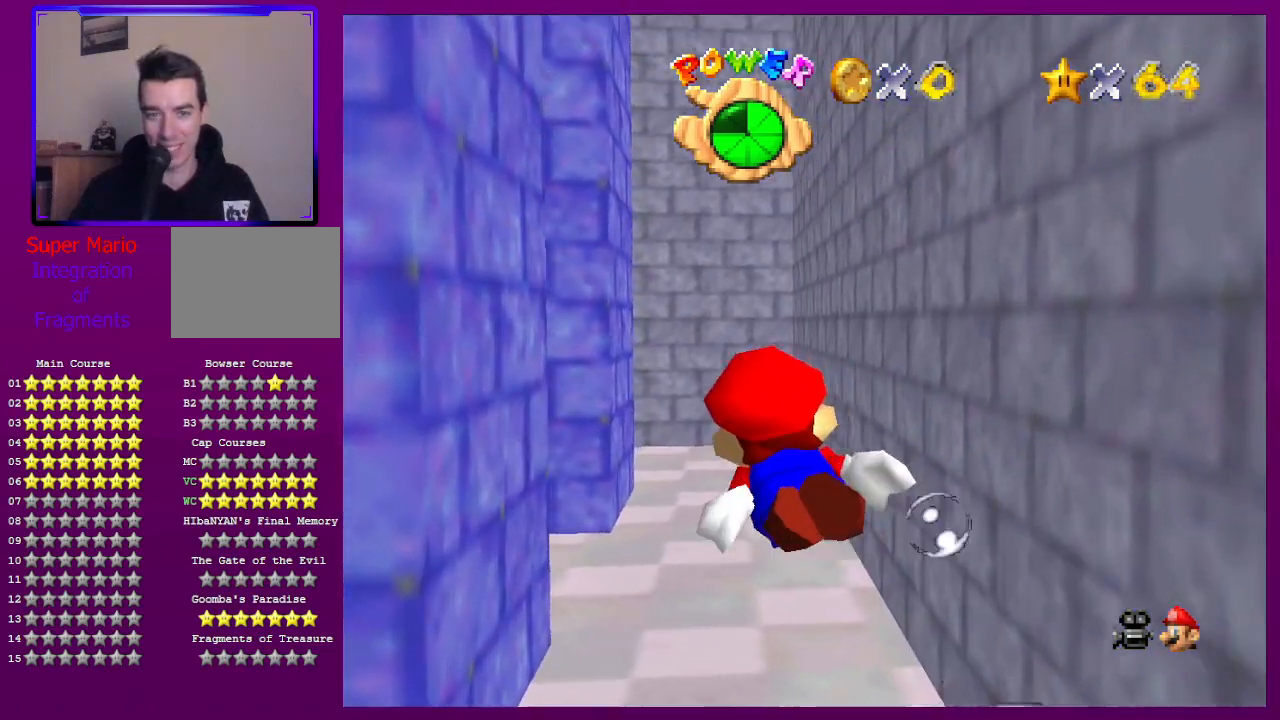
{"buttons": [], "left_stick": "center", "events": [[33, "left_stick", "center"], [167, "A", "down"], [233, "left_stick", "down"], [400, "A", "up"], [500, "left_stick", "center"]]}
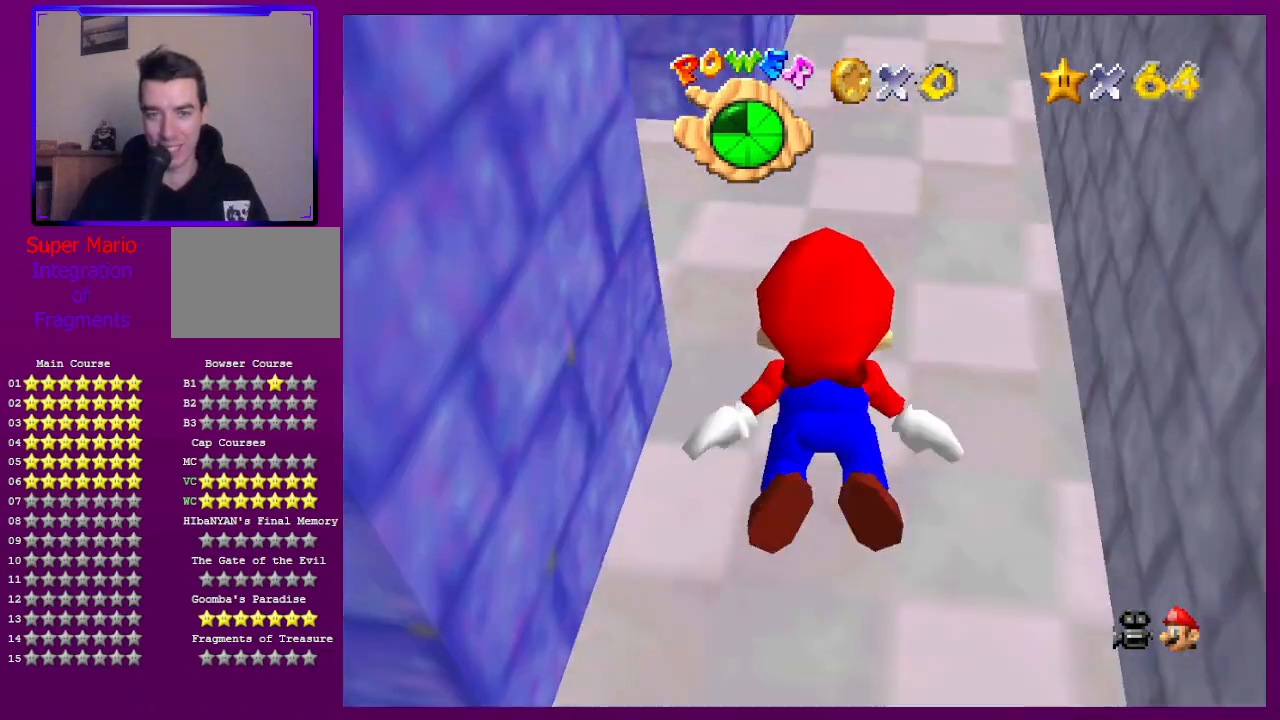
{"buttons": ["A"], "left_stick": "center", "events": [[367, "A", "down"], [367, "left_stick", "down-right"], [500, "left_stick", "center"]]}
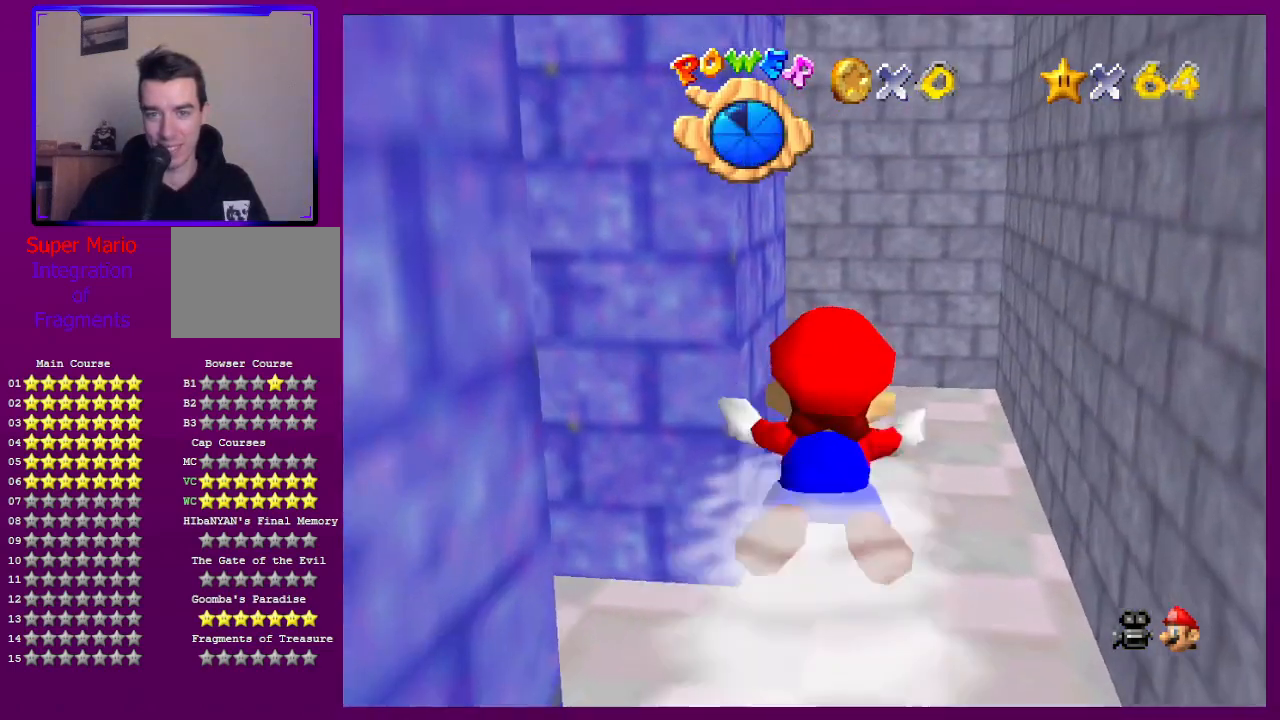
{"buttons": [], "left_stick": "center", "events": [[33, "A", "up"], [367, "left_stick", "left"], [467, "left_stick", "center"]]}
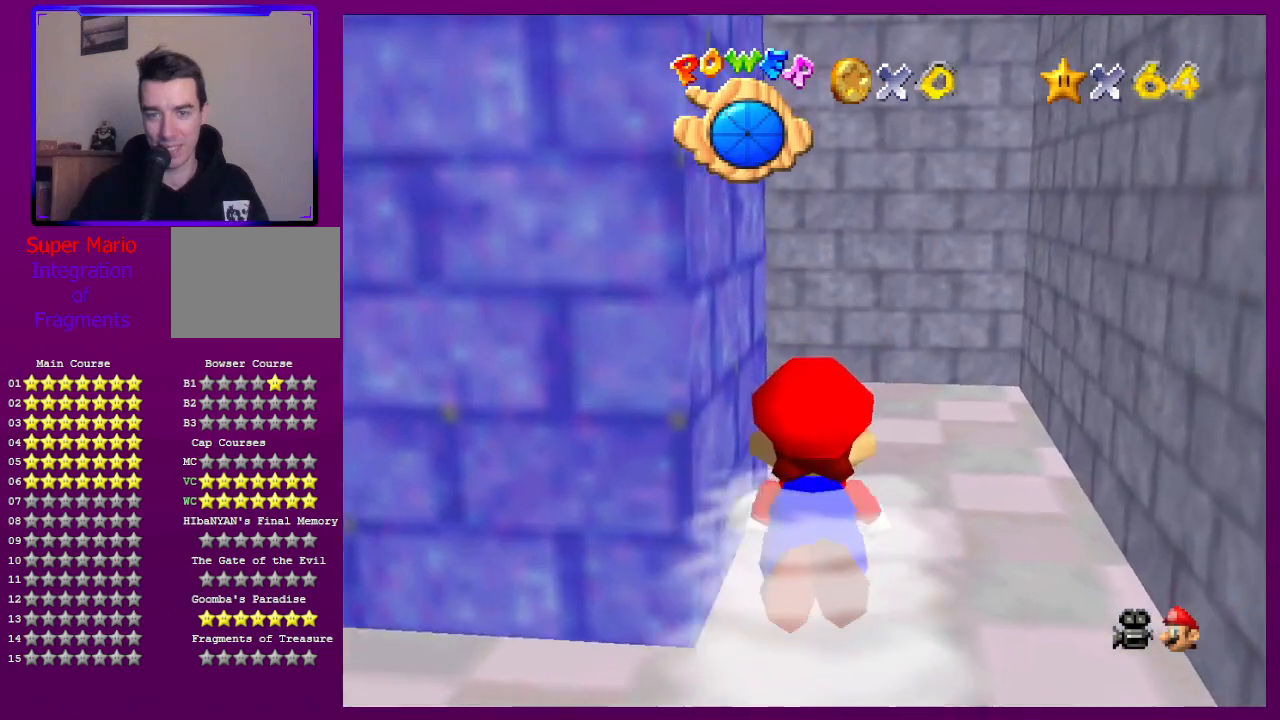
{"buttons": [], "left_stick": "center", "events": [[100, "A", "down"], [233, "A", "up"]]}
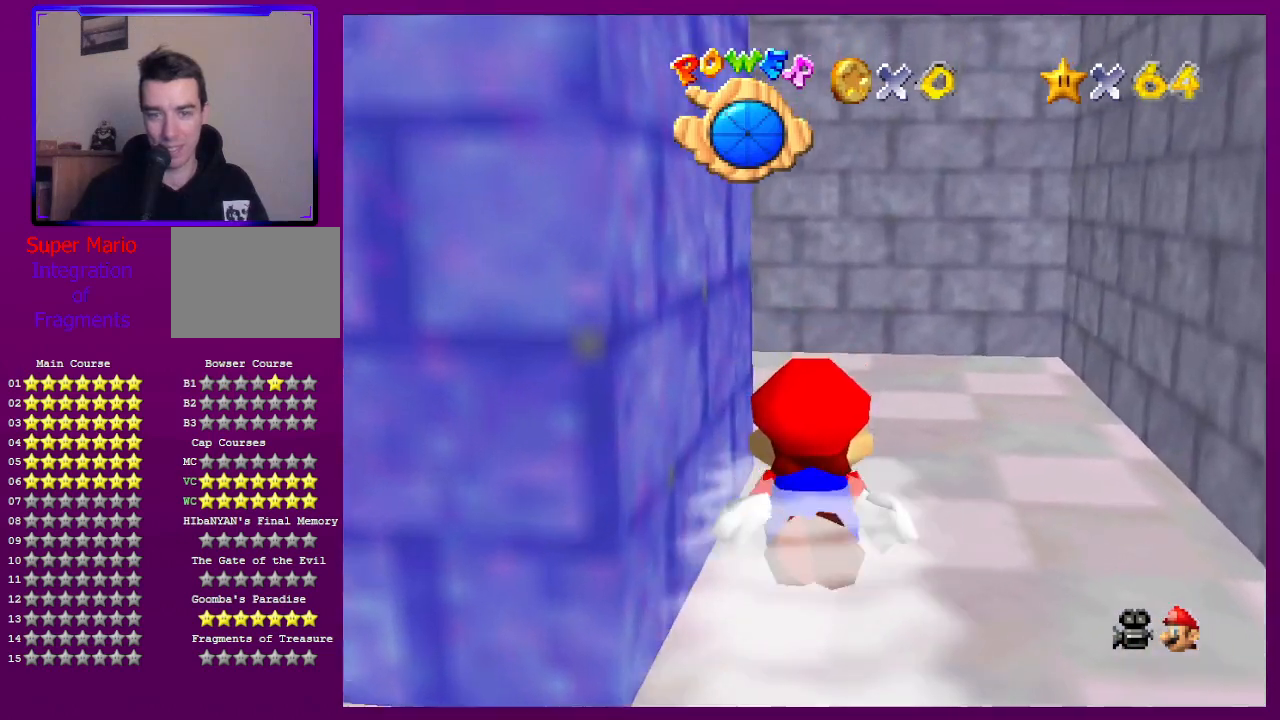
{"buttons": [], "left_stick": "up", "events": [[367, "left_stick", "up"]]}
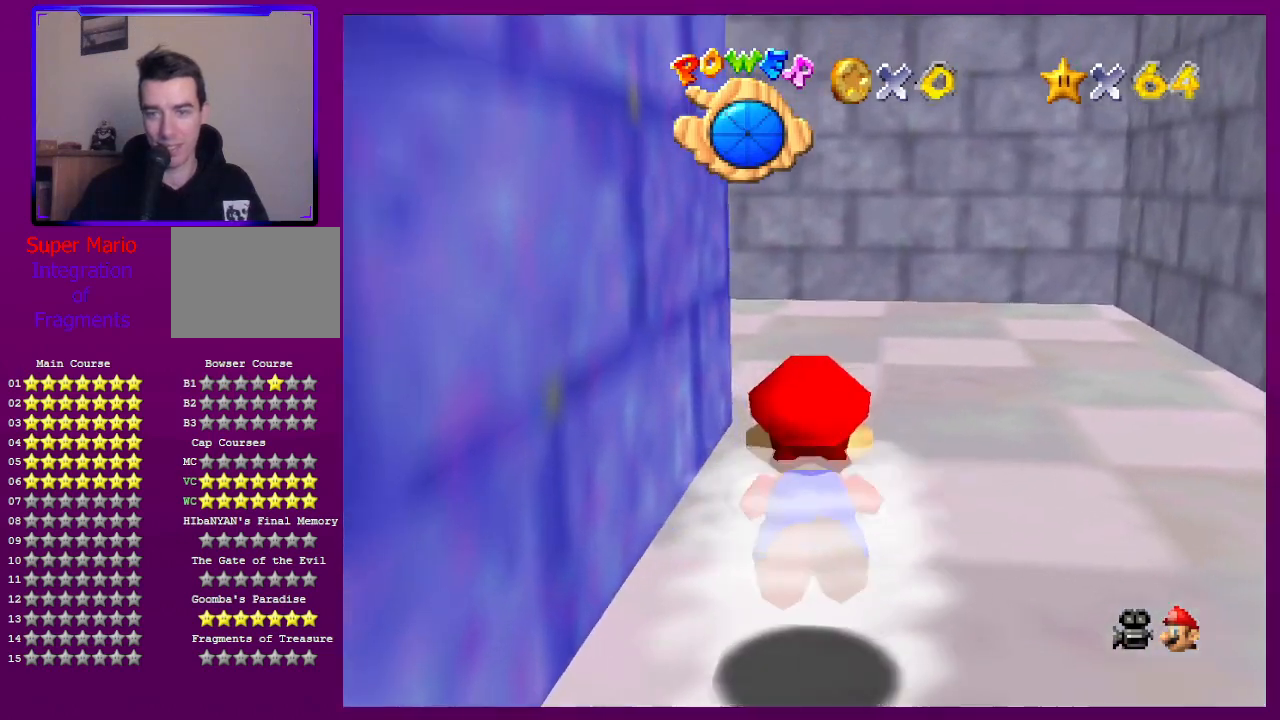
{"buttons": [], "left_stick": "center", "events": [[67, "C_DOWN", "down"], [67, "R1", "down"], [233, "C_DOWN", "up"], [233, "R1", "up"], [433, "left_stick", "center"]]}
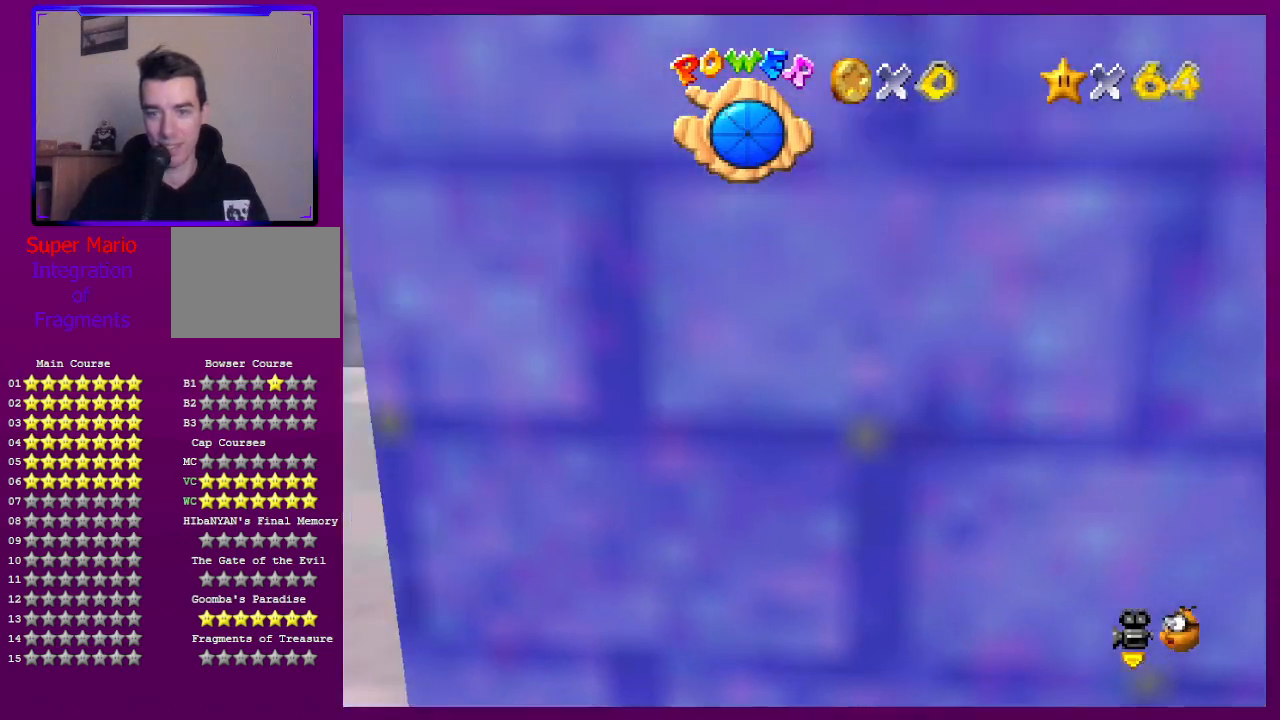
{"buttons": ["C_RIGHT"], "left_stick": "up", "events": [[67, "C_RIGHT", "down"], [133, "left_stick", "up-left"], [200, "C_RIGHT", "up"], [200, "left_stick", "left"], [300, "C_RIGHT", "down"], [400, "C_RIGHT", "up"], [400, "left_stick", "center"], [467, "C_RIGHT", "down"], [500, "left_stick", "up"]]}
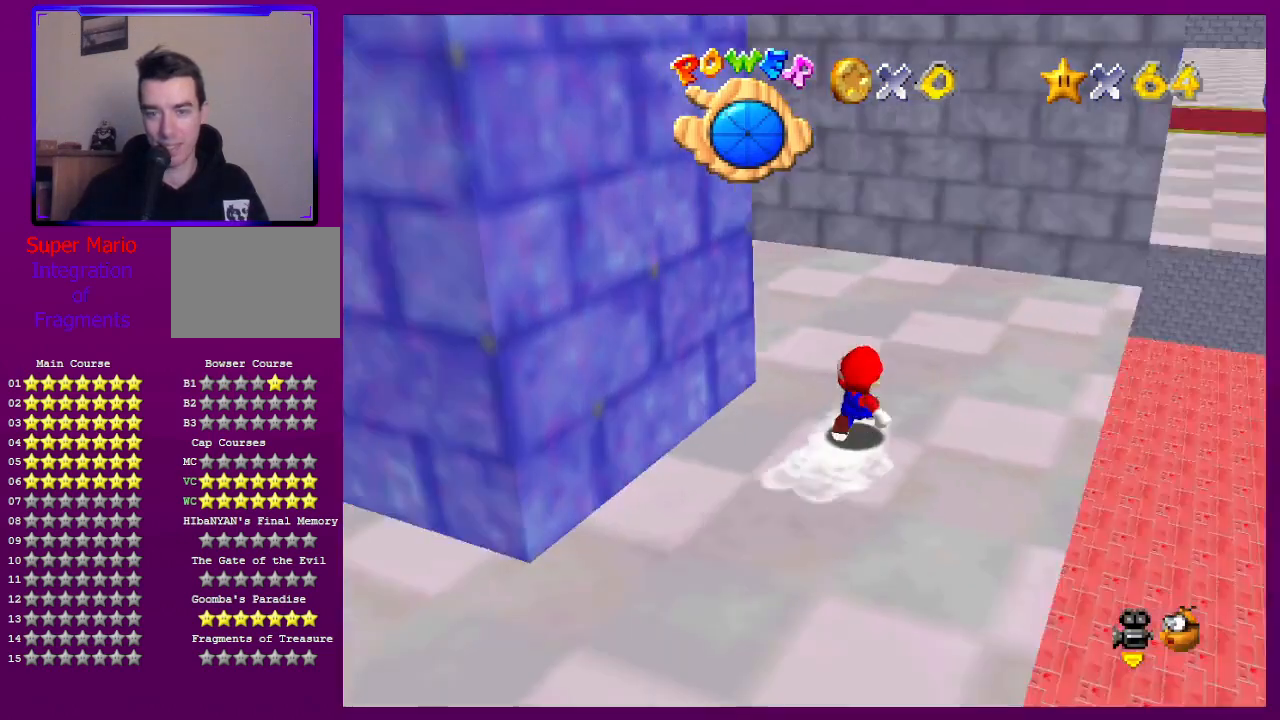
{"buttons": [], "left_stick": "up", "events": [[133, "C_RIGHT", "up"]]}
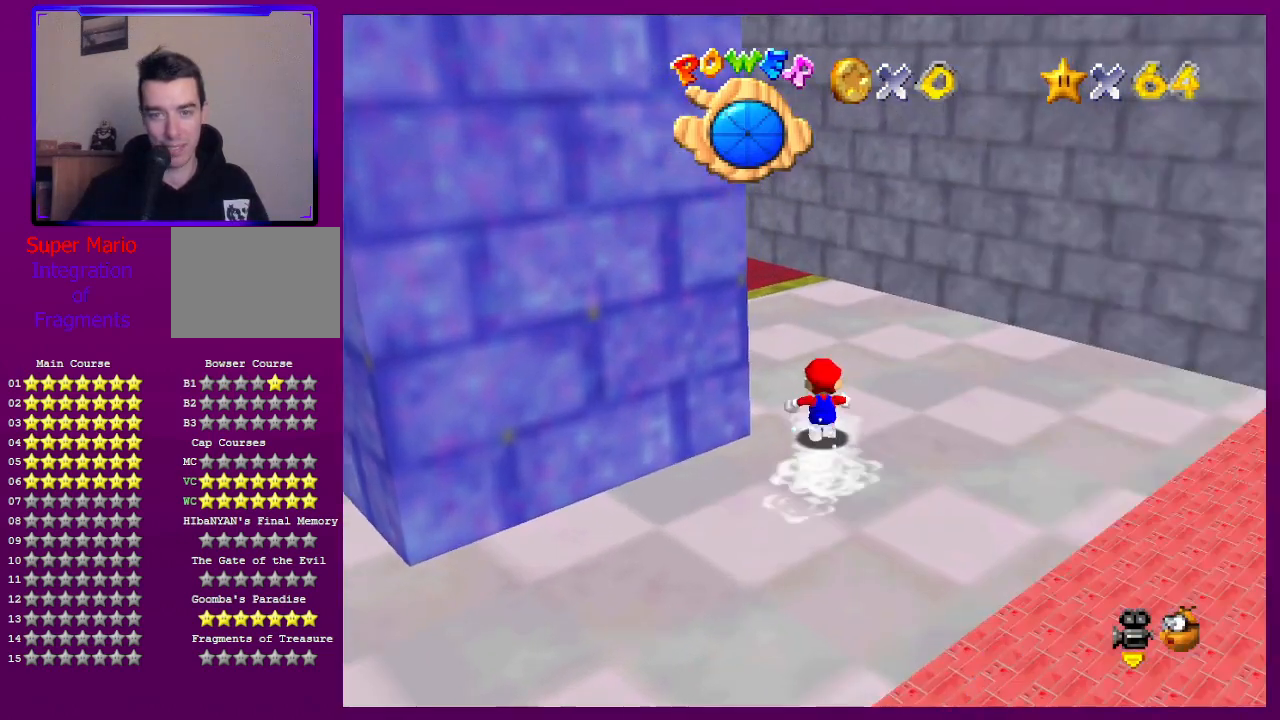
{"buttons": [], "left_stick": "up", "events": [[33, "C_RIGHT", "down"], [167, "C_RIGHT", "up"], [167, "left_stick", "center"], [333, "left_stick", "up-right"], [500, "left_stick", "up"]]}
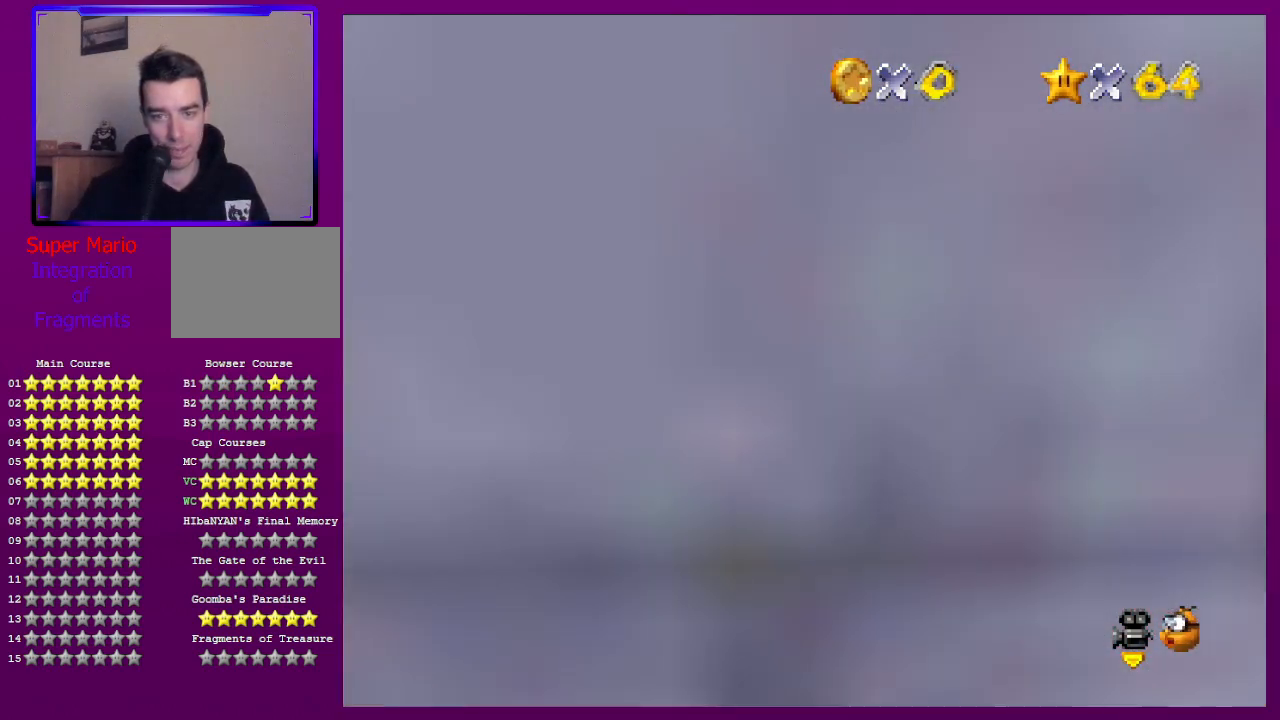
{"buttons": [], "left_stick": "center", "events": [[100, "left_stick", "center"], [267, "C_UP", "down"], [333, "C_UP", "up"]]}
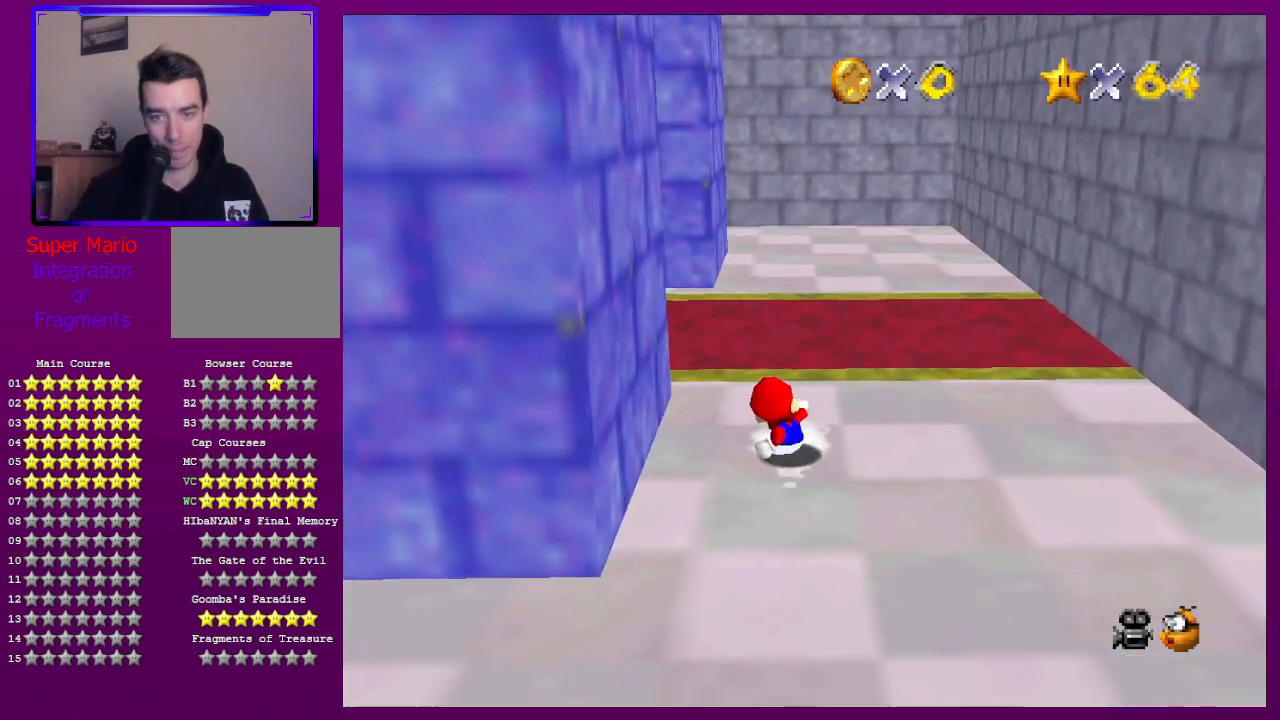
{"buttons": [], "left_stick": "center", "events": [[67, "A", "down"], [167, "A", "up"], [167, "left_stick", "down"], [500, "left_stick", "center"]]}
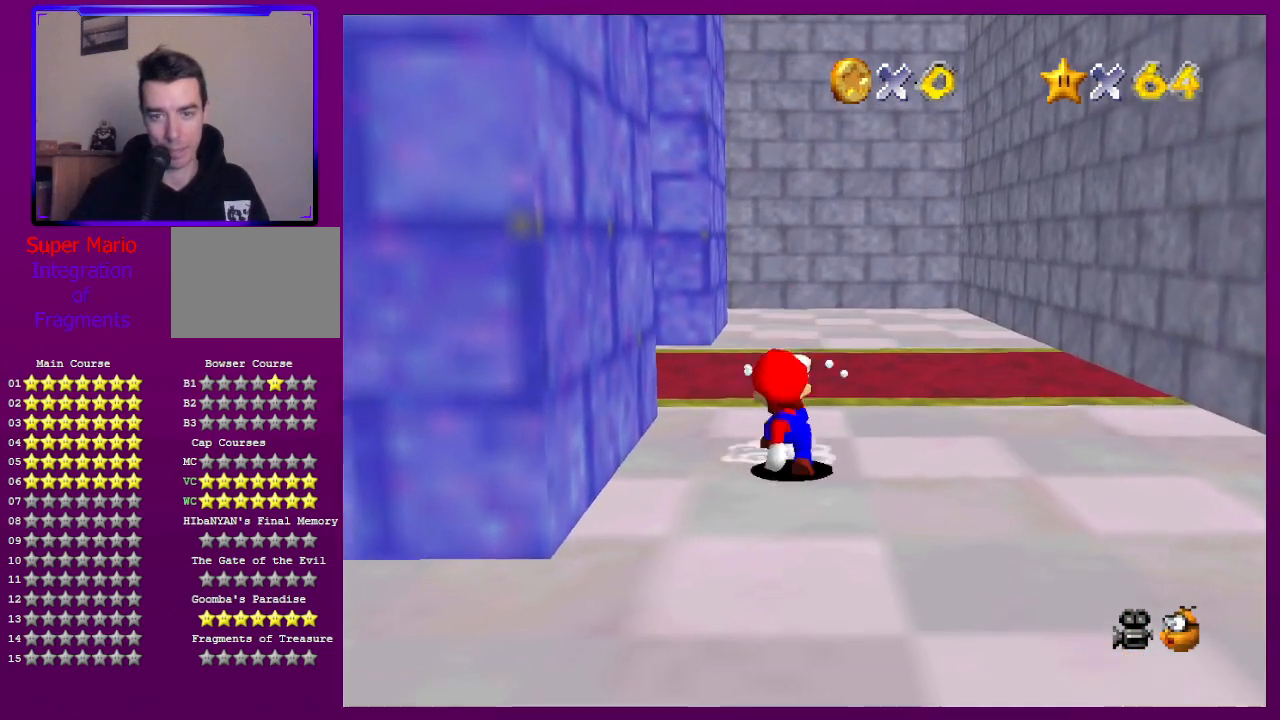
{"buttons": [], "left_stick": "right", "events": [[233, "left_stick", "right"]]}
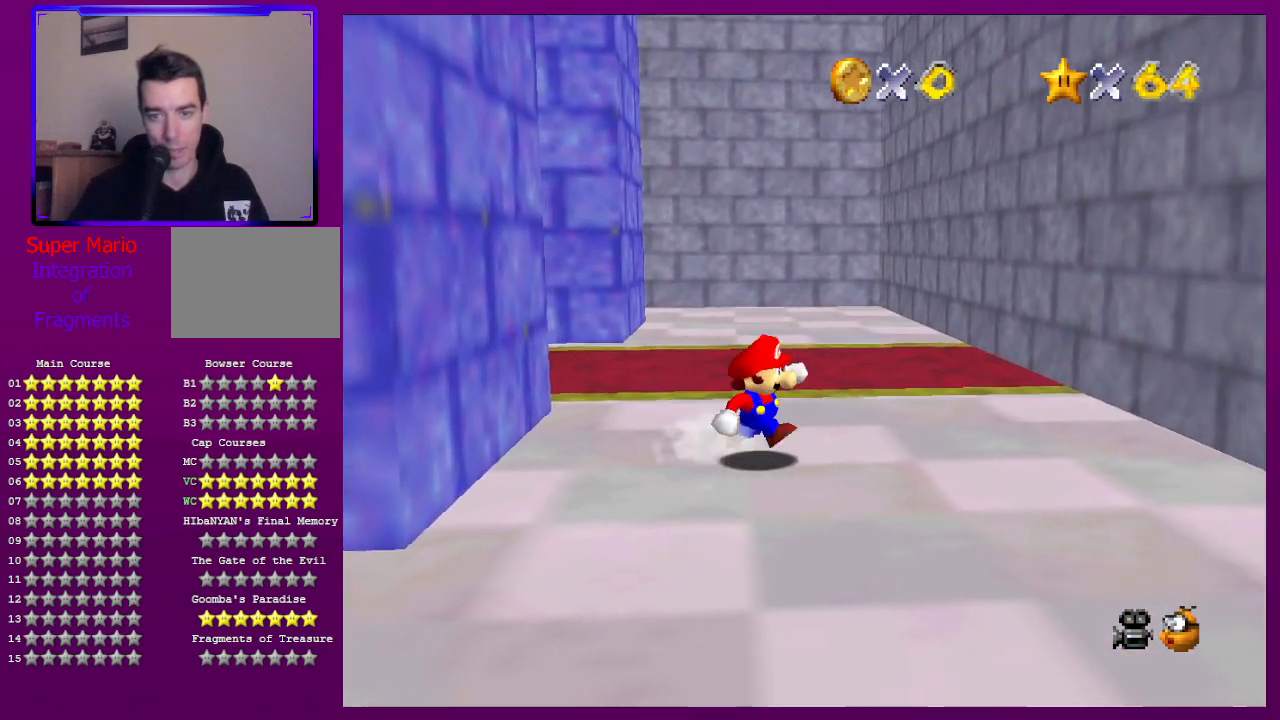
{"buttons": ["A"], "left_stick": "right", "events": [[433, "A", "down"]]}
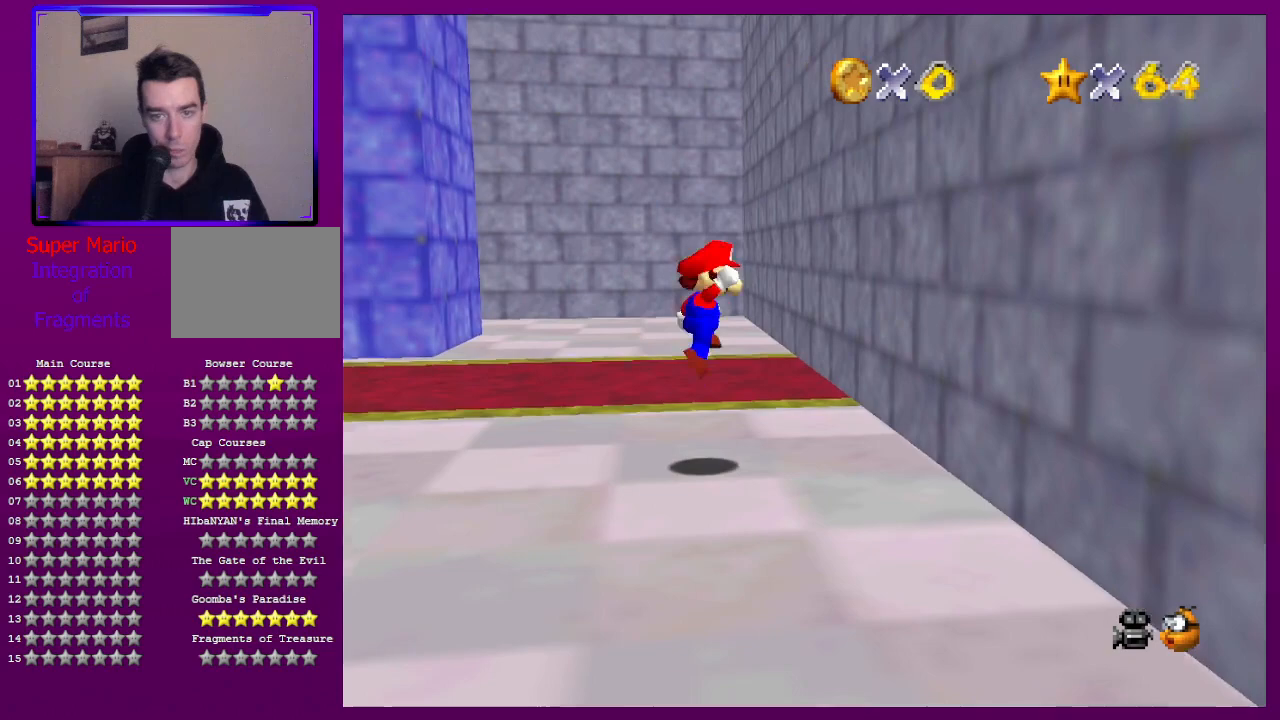
{"buttons": ["A"], "left_stick": "down-left", "events": [[300, "A", "up"], [367, "A", "down"], [367, "left_stick", "down-left"]]}
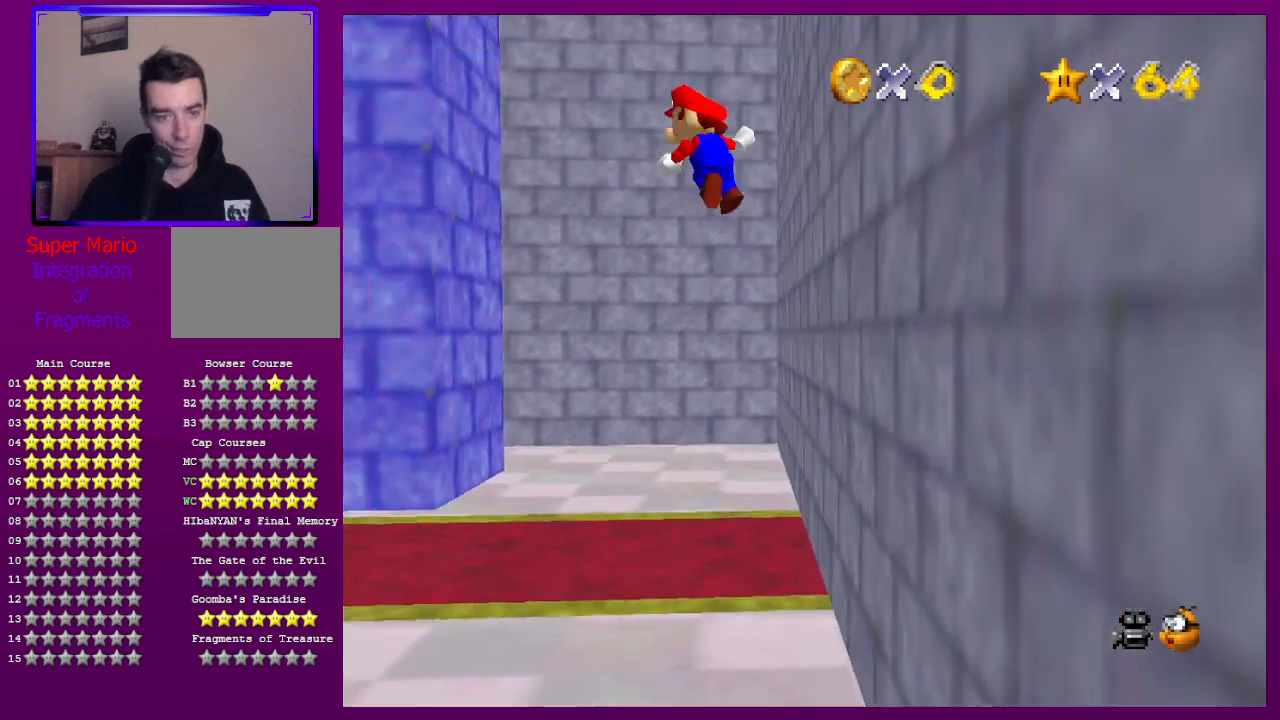
{"buttons": [], "left_stick": "down-left", "events": [[500, "A", "up"]]}
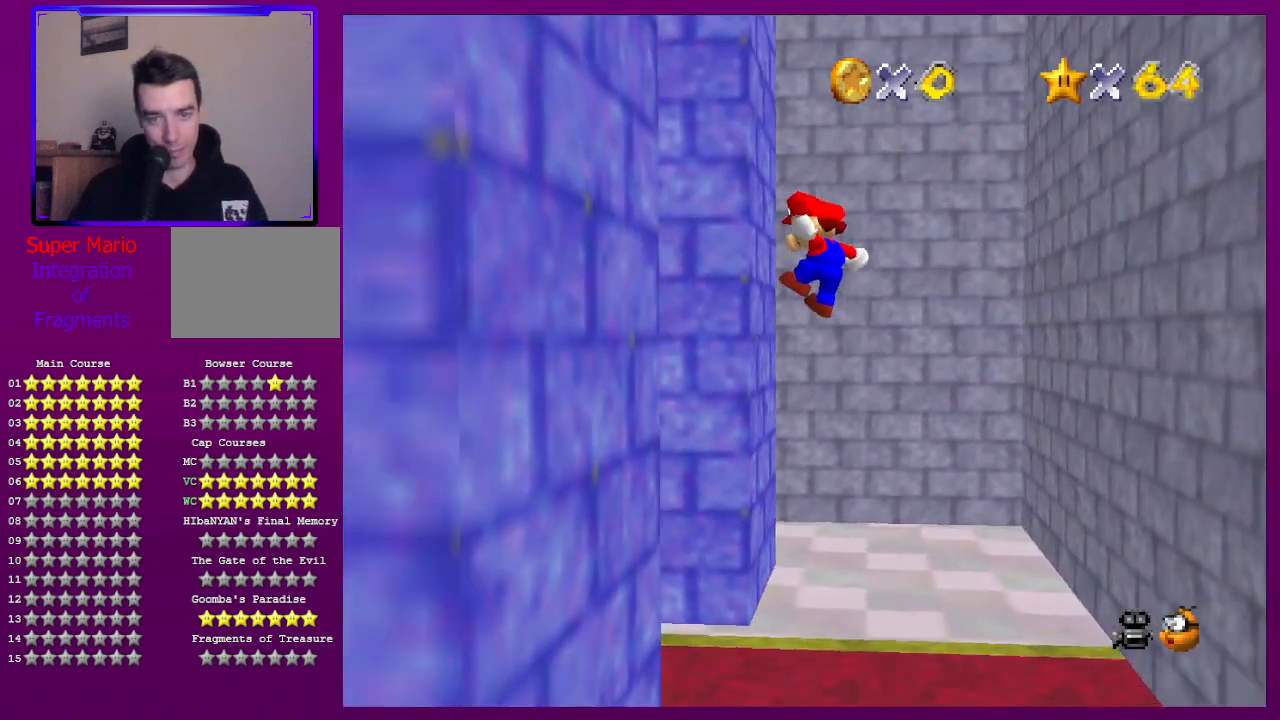
{"buttons": ["A"], "left_stick": "down-right", "events": [[300, "A", "down"], [333, "left_stick", "down-right"]]}
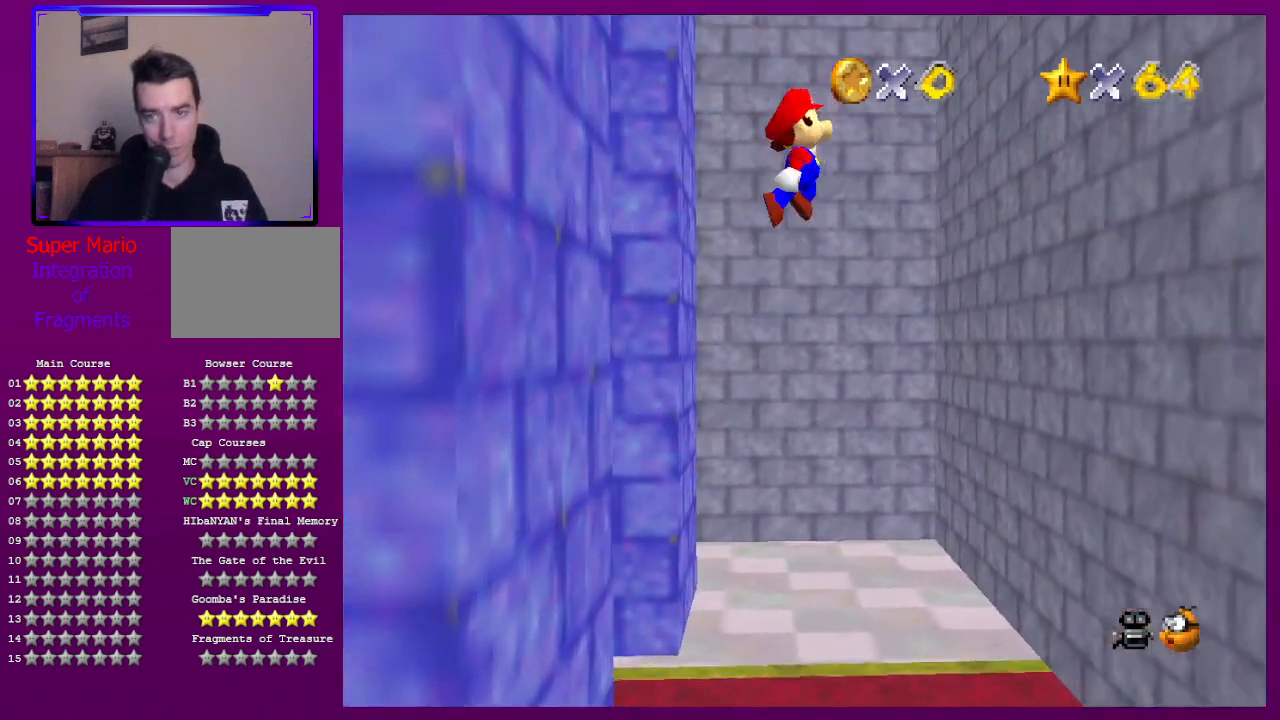
{"buttons": ["A"], "left_stick": "down-right", "events": []}
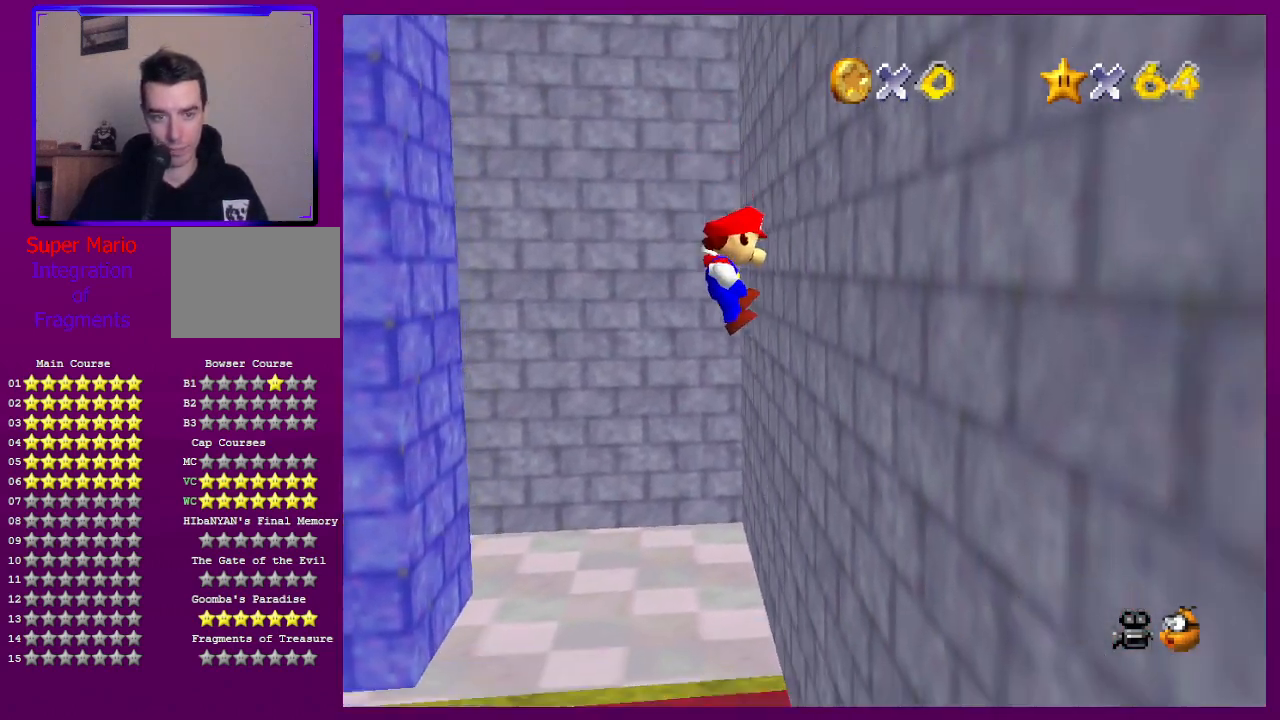
{"buttons": ["A"], "left_stick": "down-left", "events": [[33, "A", "up"], [233, "A", "down"], [233, "left_stick", "down-left"]]}
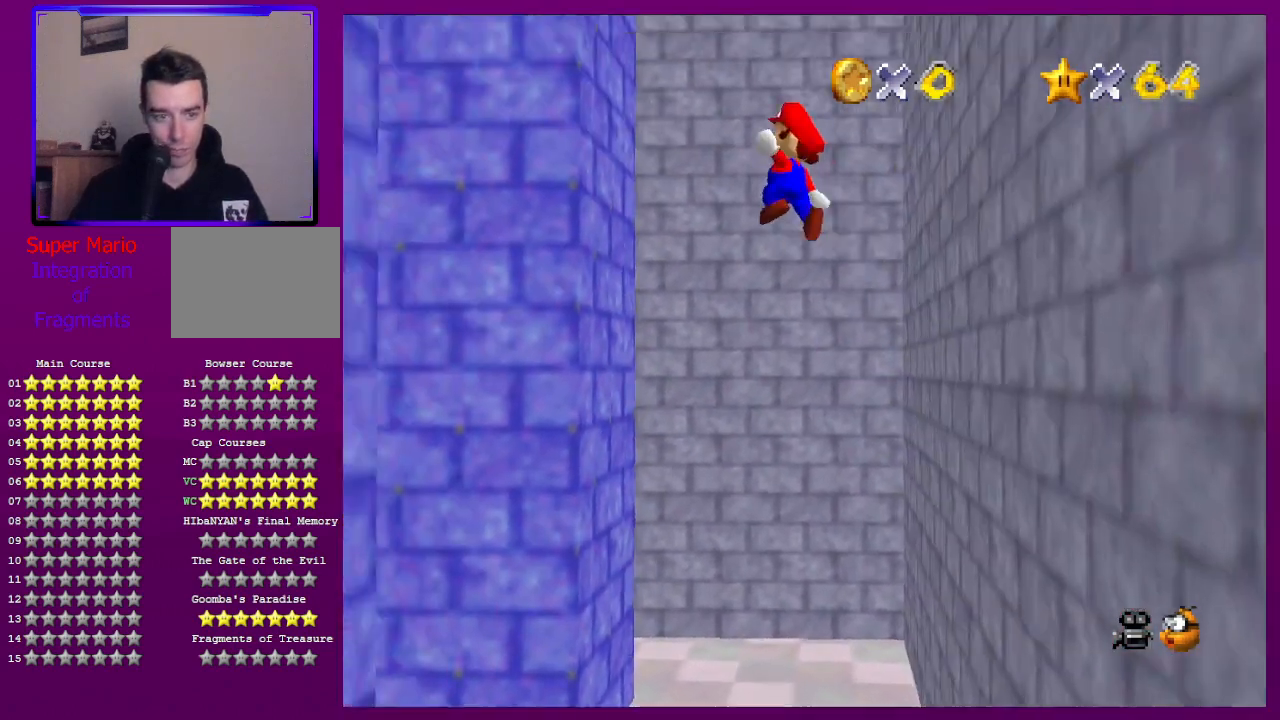
{"buttons": [], "left_stick": "down-left", "events": [[467, "A", "up"]]}
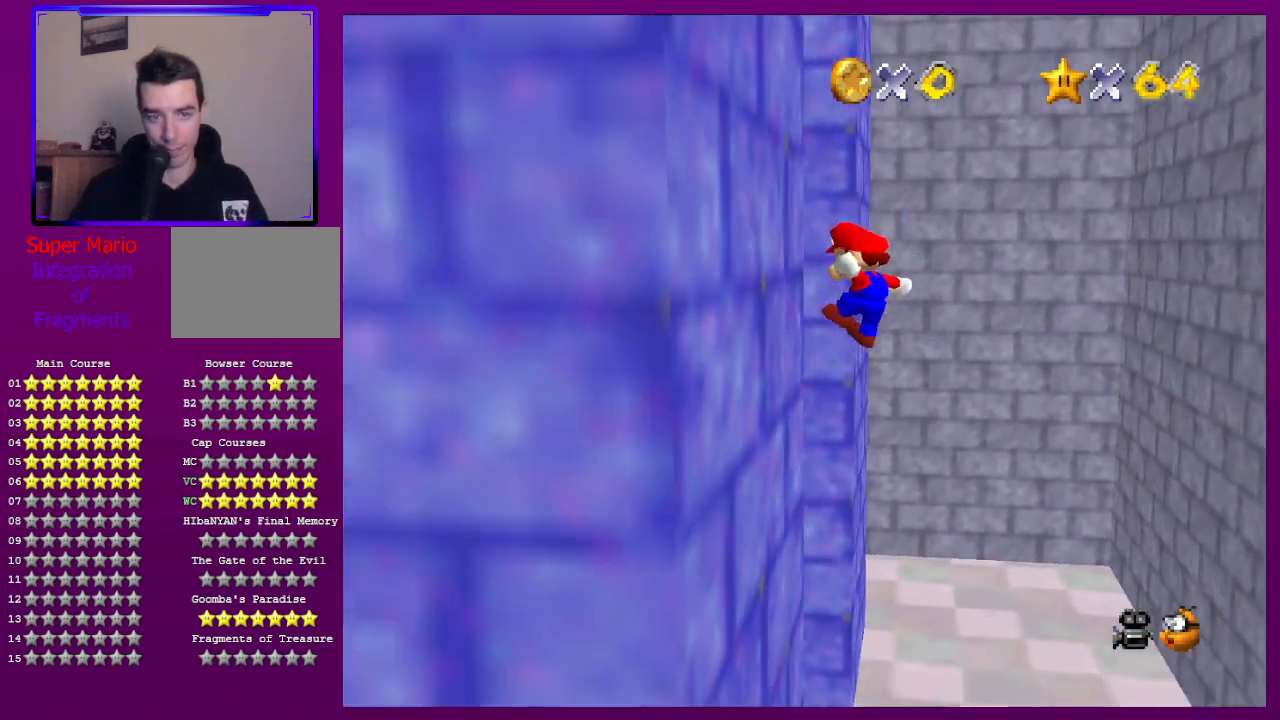
{"buttons": ["A"], "left_stick": "down-right", "events": [[100, "A", "down"], [133, "left_stick", "down-right"]]}
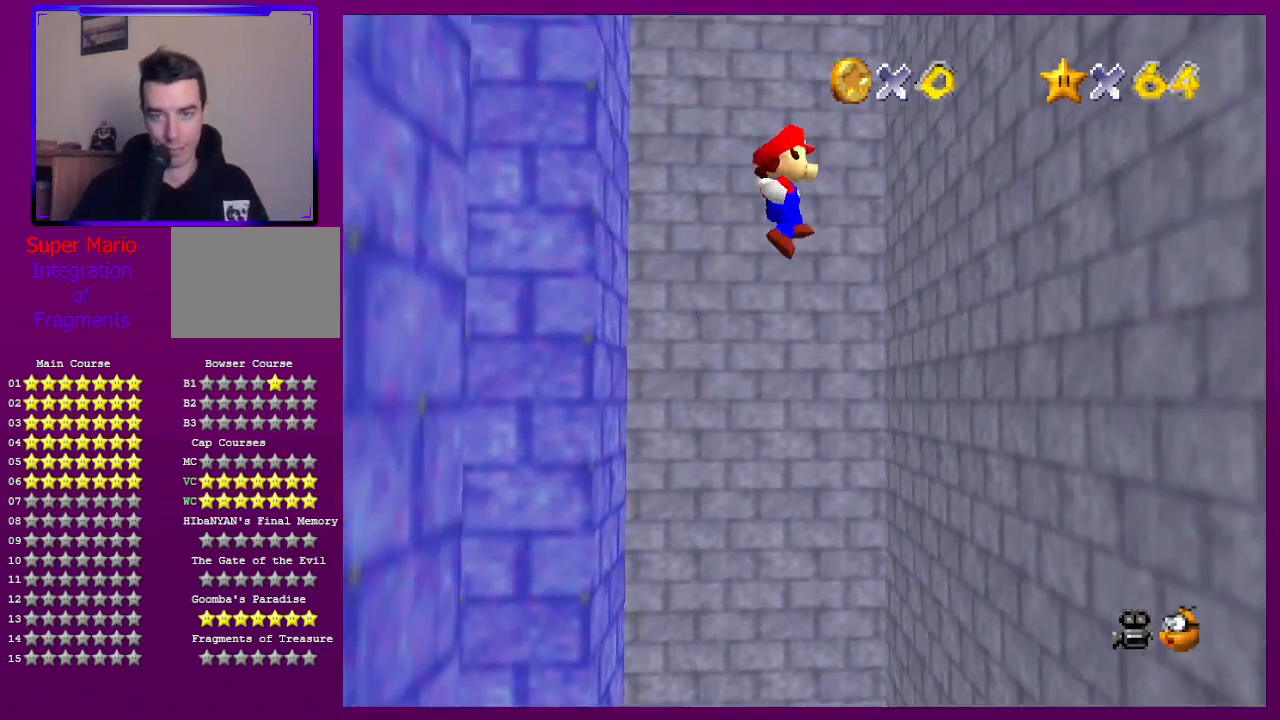
{"buttons": [], "left_stick": "down-right", "events": [[367, "A", "up"]]}
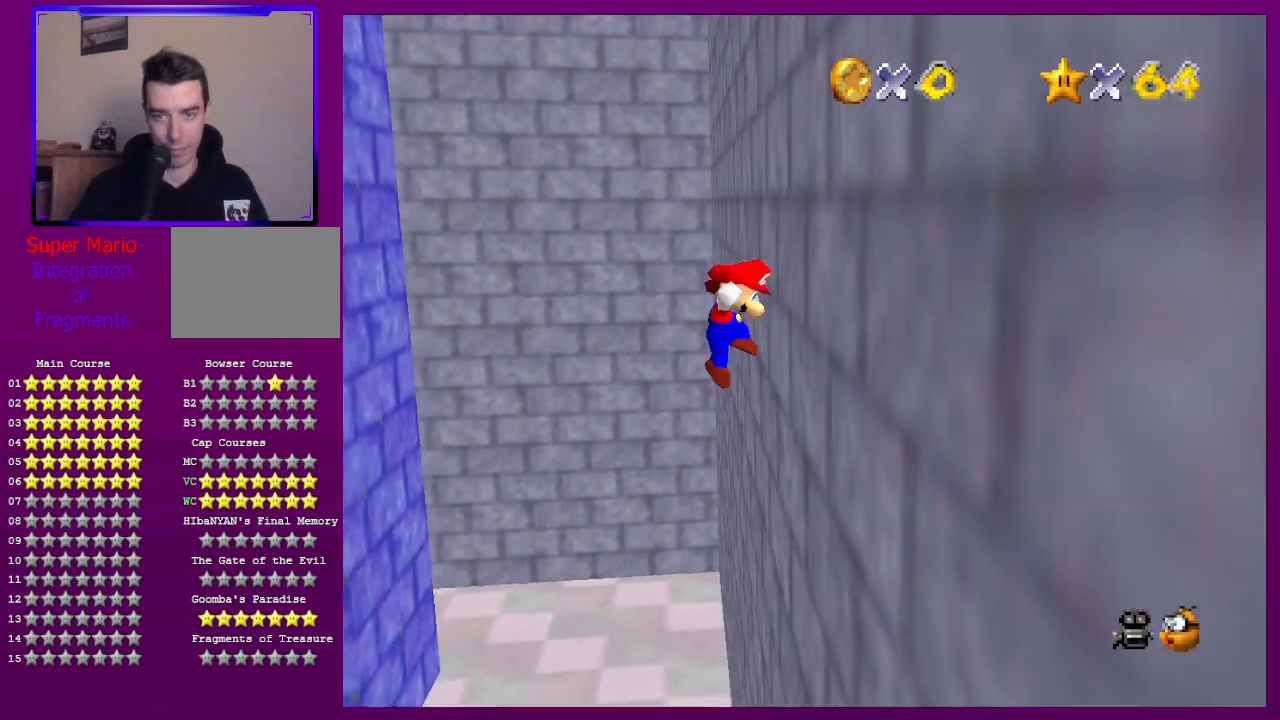
{"buttons": ["A"], "left_stick": "down-left", "events": [[33, "A", "down"], [33, "left_stick", "down-left"]]}
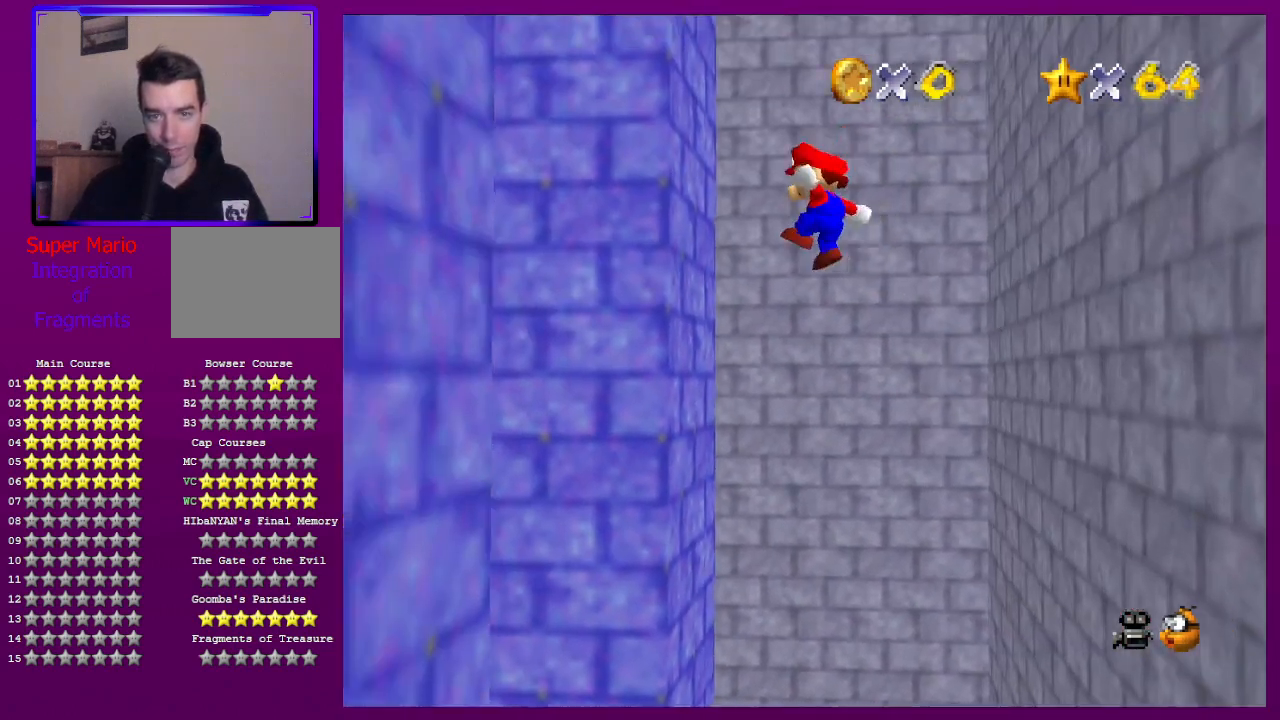
{"buttons": ["A"], "left_stick": "down-right", "events": [[267, "A", "up"], [367, "left_stick", "down"], [433, "A", "down"], [500, "left_stick", "down-right"]]}
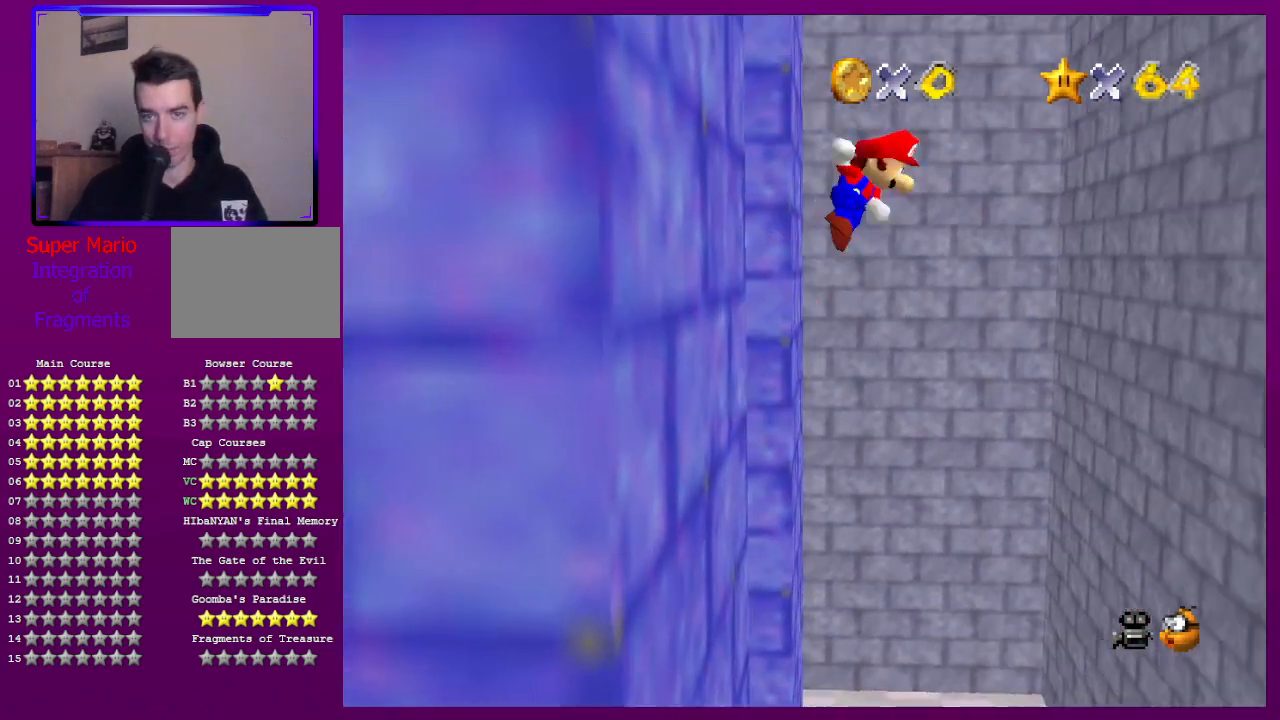
{"buttons": ["A"], "left_stick": "down-right", "events": []}
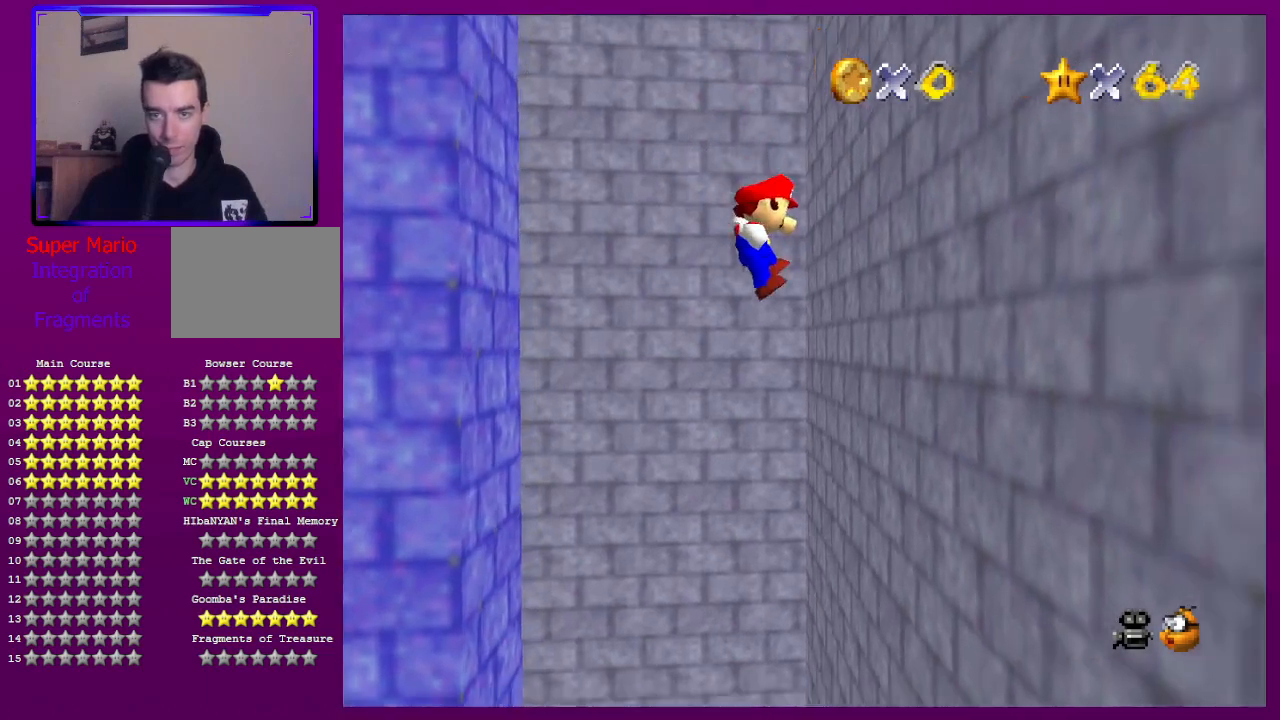
{"buttons": ["A"], "left_stick": "down-left", "events": [[233, "A", "up"], [367, "A", "down"], [367, "left_stick", "down-left"]]}
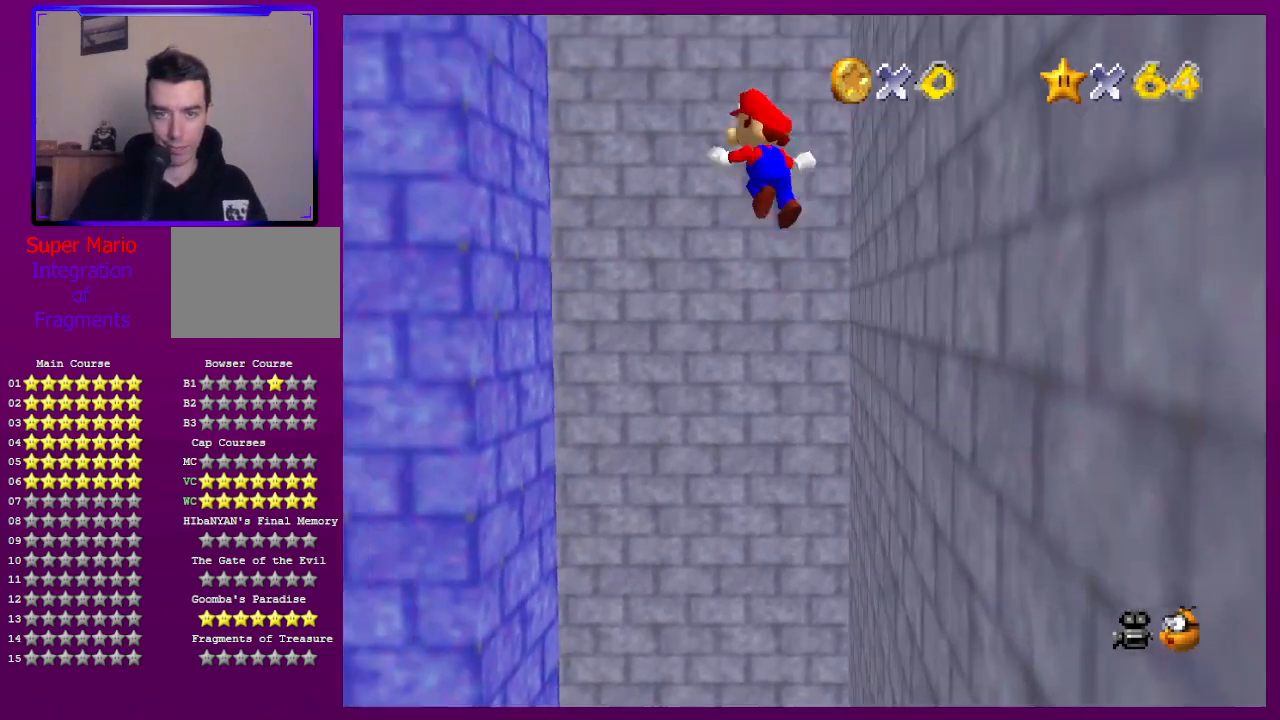
{"buttons": ["A"], "left_stick": "down-left", "events": []}
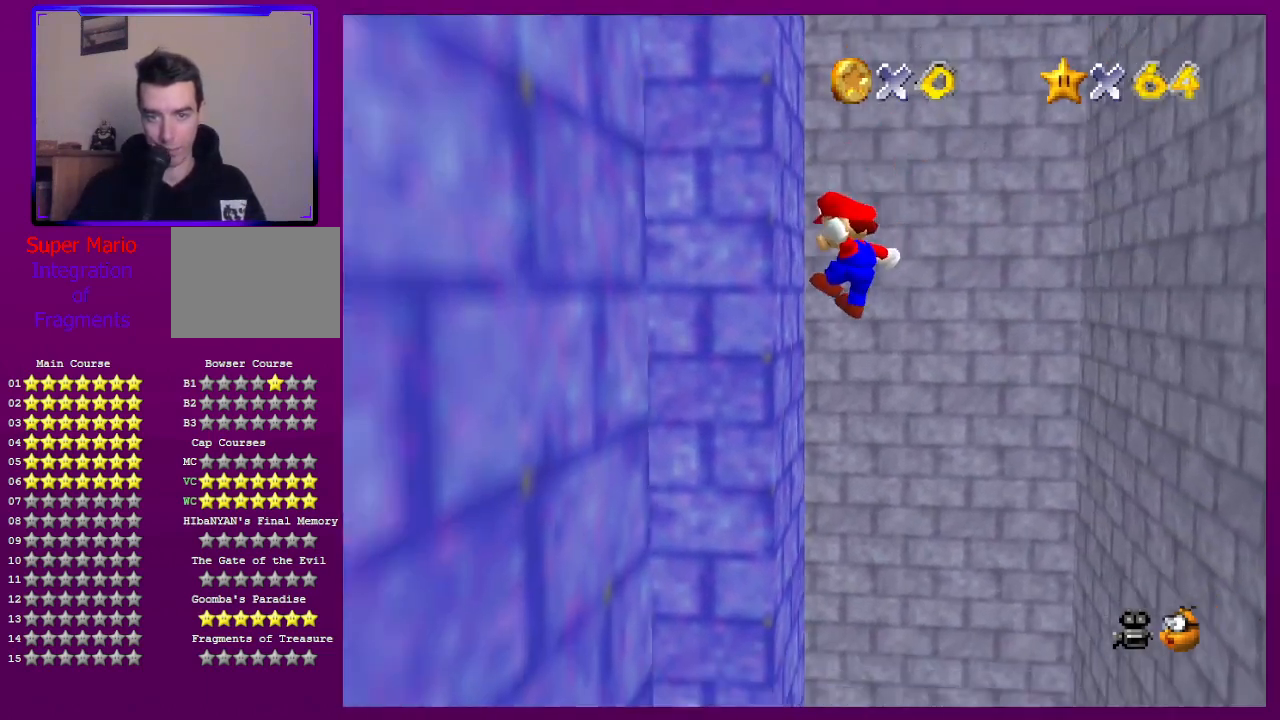
{"buttons": [], "left_stick": "down-right", "events": [[167, "A", "up"], [333, "A", "down"], [333, "left_stick", "down-right"], [467, "A", "up"]]}
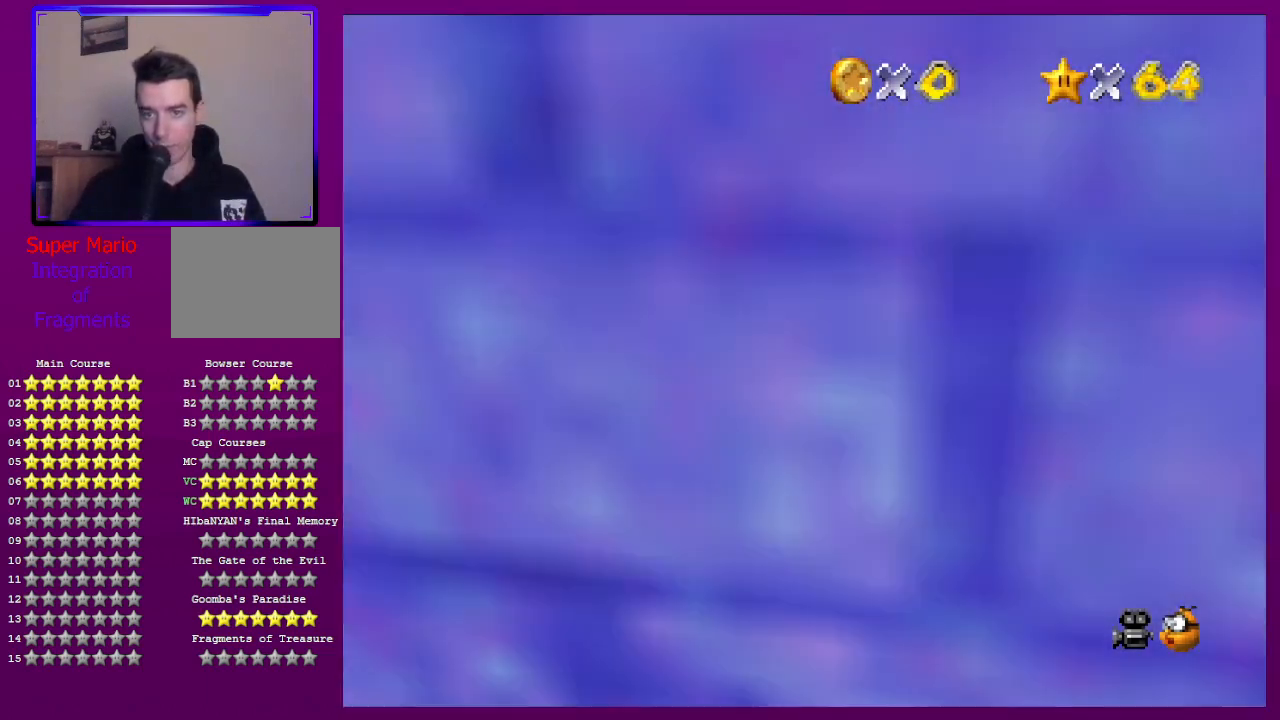
{"buttons": [], "left_stick": "right", "events": [[300, "B", "down"], [400, "B", "up"], [433, "left_stick", "right"]]}
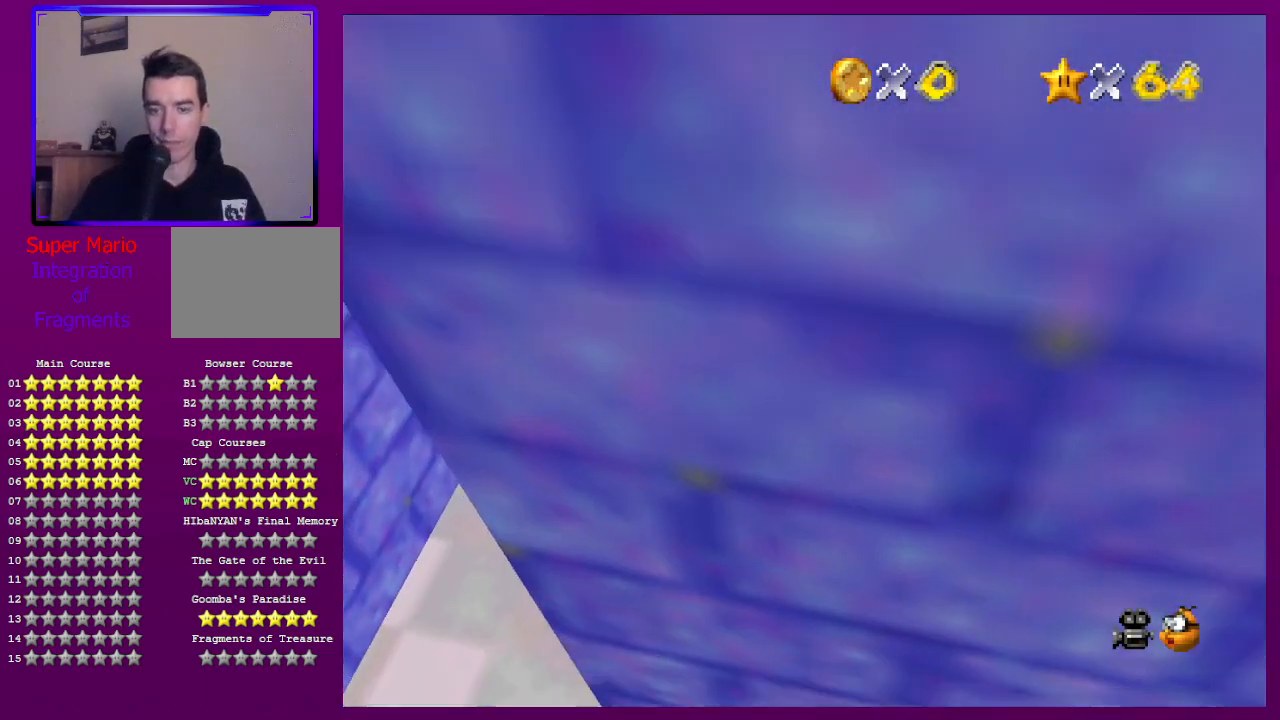
{"buttons": [], "left_stick": "up-right", "events": [[167, "A", "down"], [267, "B", "down"], [367, "A", "up"], [367, "B", "up"], [500, "left_stick", "up-right"]]}